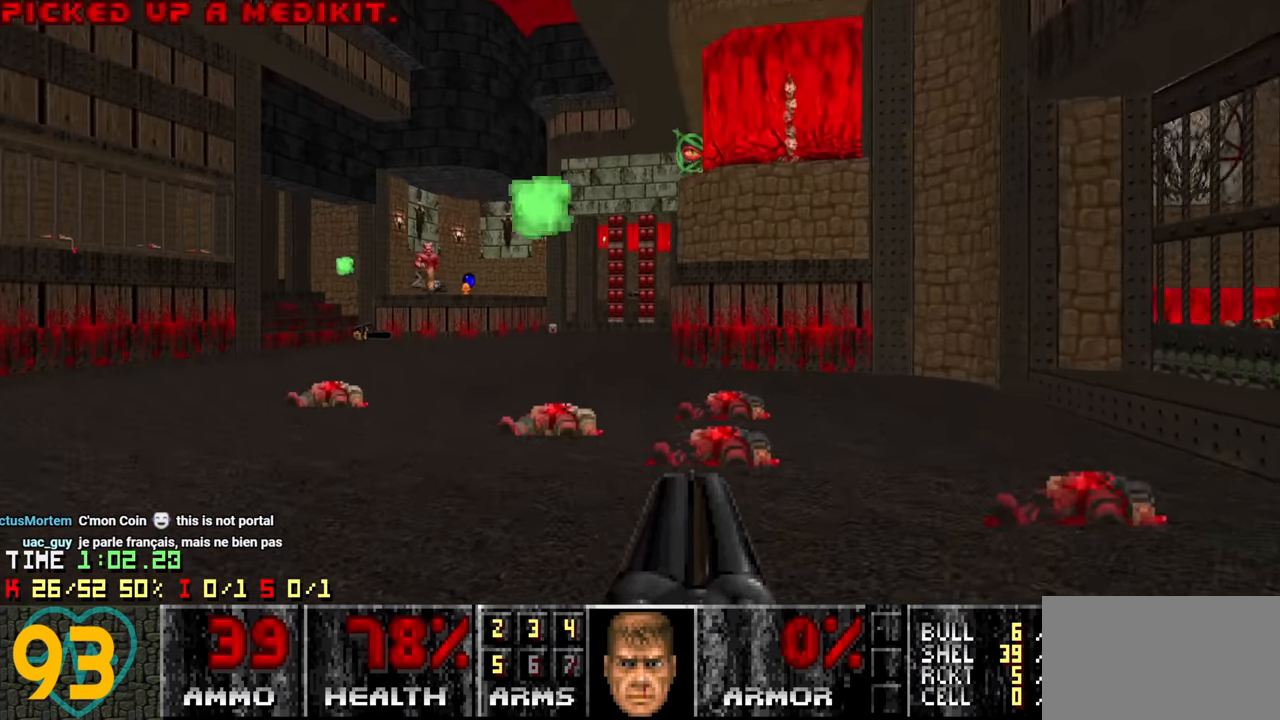
Gameplay with keyboard and mouse; each line is a JSON object with the keys and mouse buttons held at the frame after it. "events" lists presses ("down") and releases ("up") of "1", "2", "3", "4", "a", "alt", "c", "ctrl", "d", "e", "f", "q", "r", "s", "shift", "space", "tab", "v", "w", "x", "z" and "mouse_wheel" between this image and that frame as [ms after this image, input, new state], when the widget could be followed in between. "mouse_wheel" = the "wheel" button of the "mouse" list. No other keys are recorded. "wheel" means that the mouse wheel is clicked or scrolled. "mouse_move" is the direction in which the mouse moves at that frame (one of eight, or "still"), when it could be read.
{"keys": ["a", "w"], "mouse": [], "mouse_move": "left", "events": [[200, "d", "down"], [417, "a", "down"], [417, "d", "up"]]}
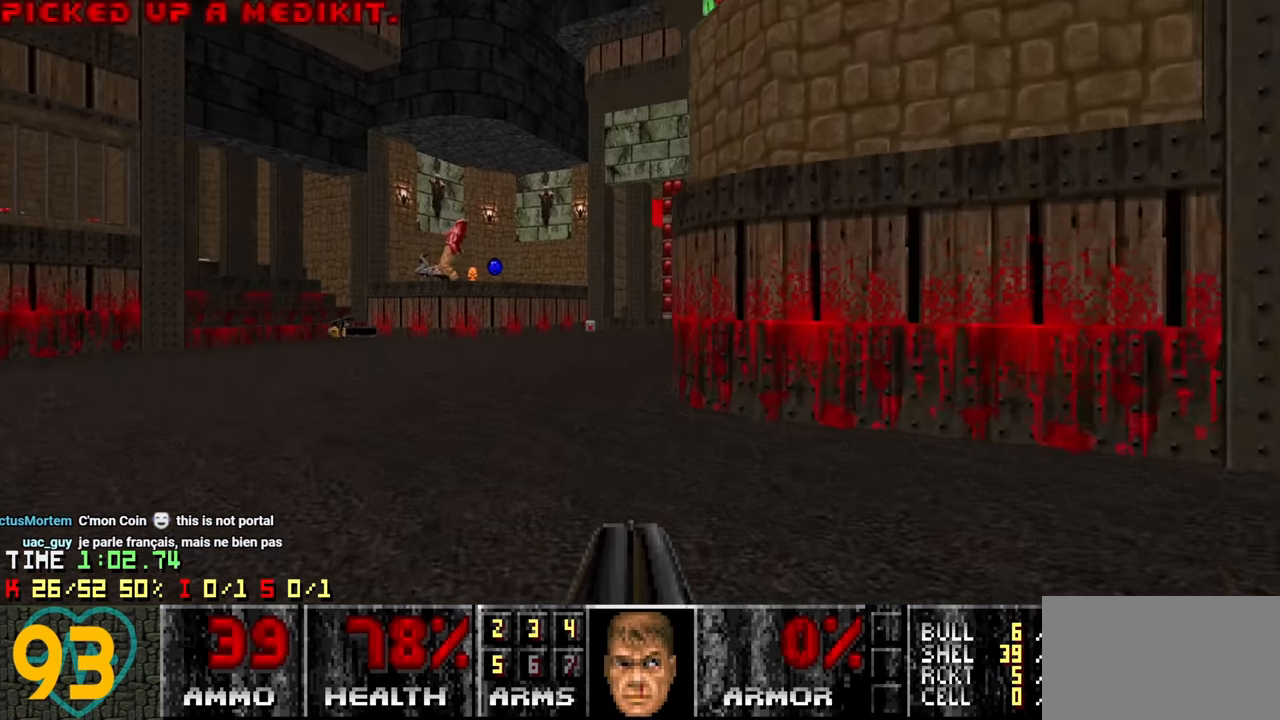
{"keys": ["d", "w"], "mouse": [], "mouse_move": "left", "events": [[250, "a", "up"], [500, "d", "down"]]}
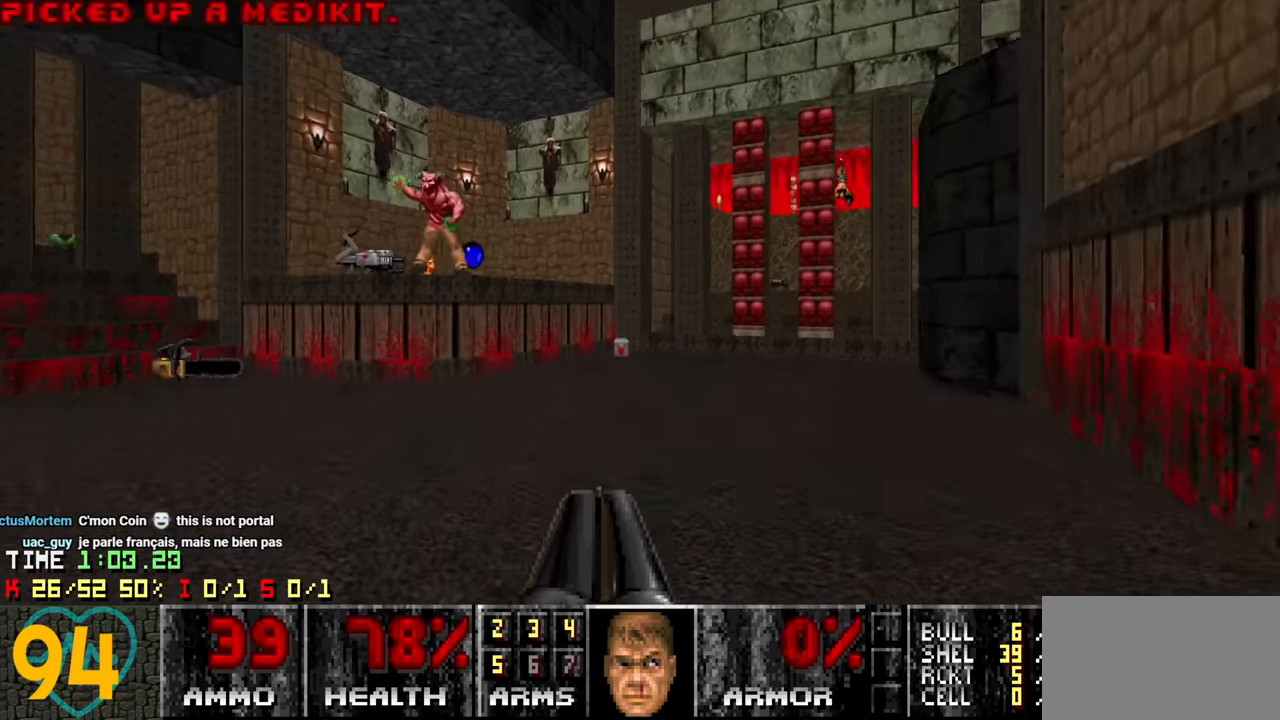
{"keys": [], "mouse": [], "mouse_move": "left", "events": [[267, "w", "up"], [317, "d", "up"]]}
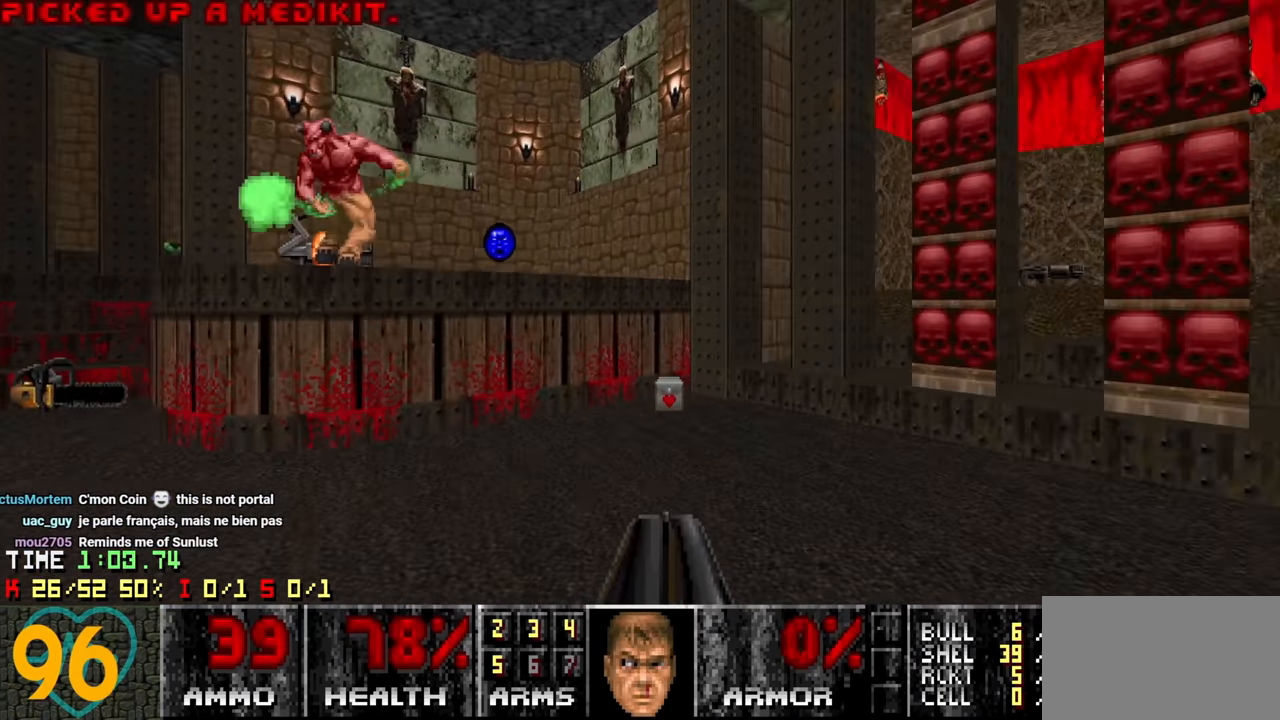
{"keys": [], "mouse": [], "mouse_move": "up-left", "events": [[134, "d", "down"], [466, "d", "up"]]}
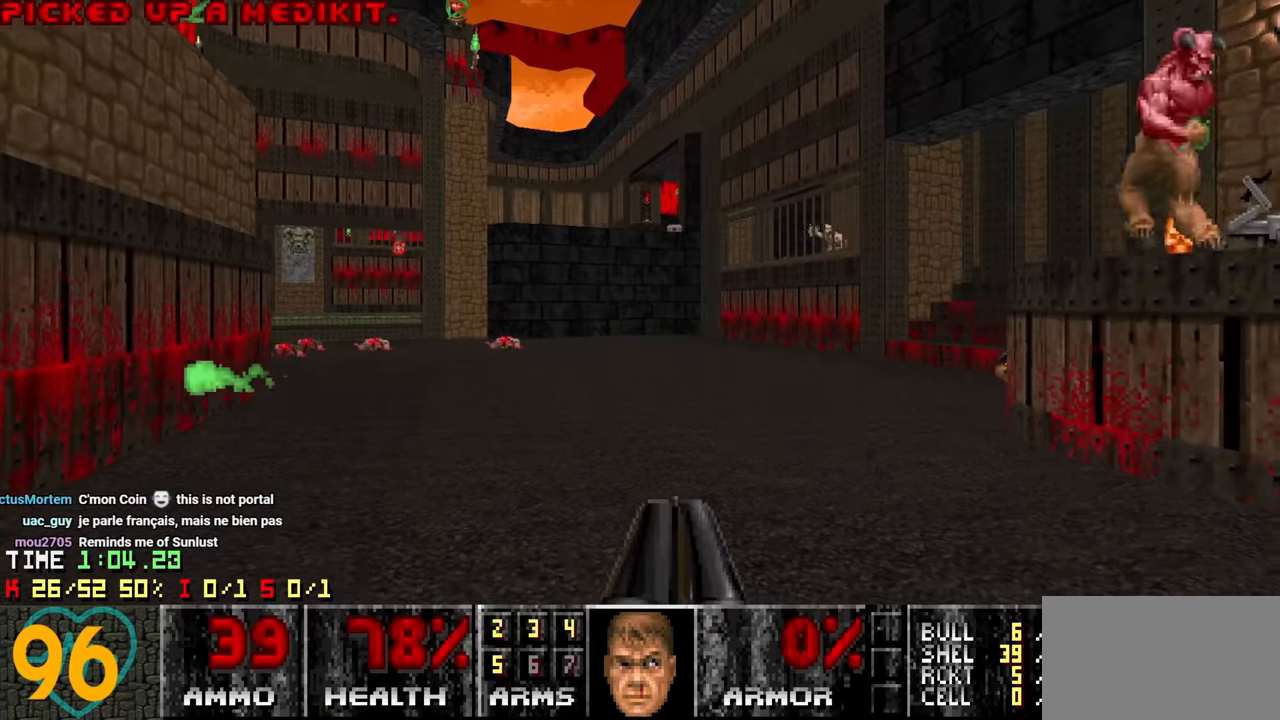
{"keys": ["3", "a", "w"], "mouse": [], "mouse_move": "right", "events": [[166, "w", "down"], [200, "d", "down"], [333, "a", "down"], [333, "d", "up"], [483, "3", "down"]]}
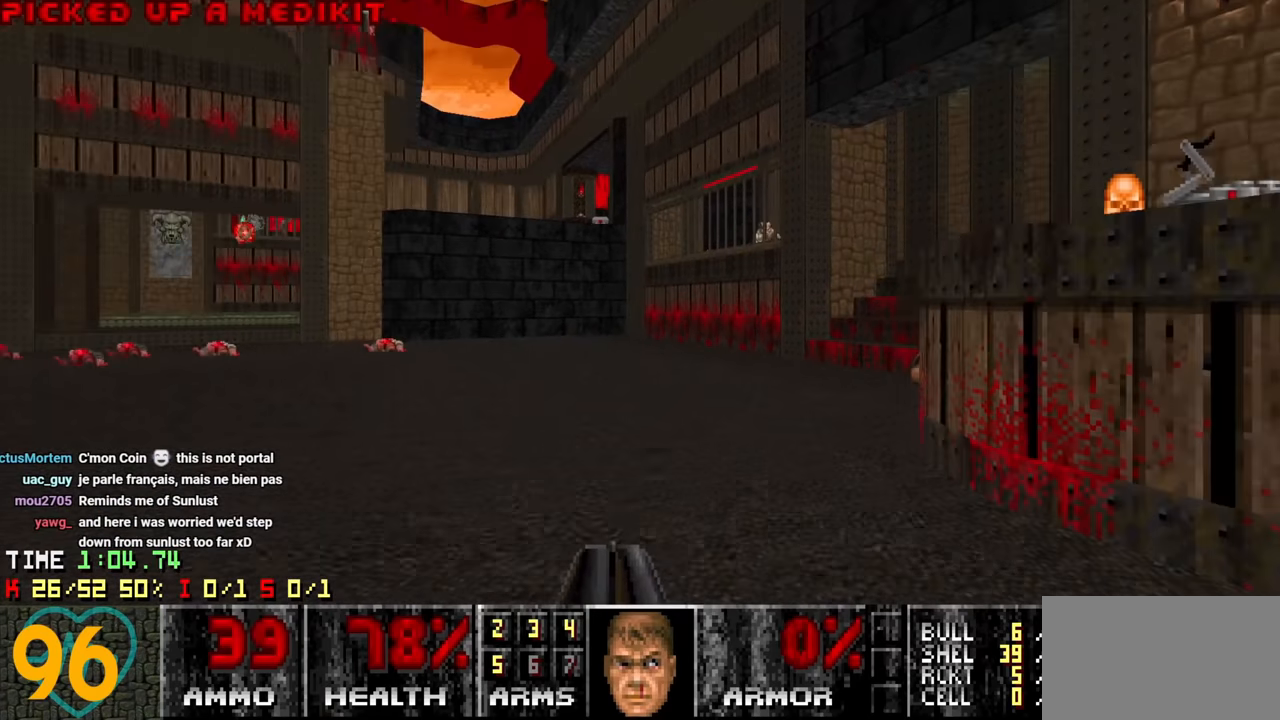
{"keys": ["a"], "mouse": [], "mouse_move": "left", "events": [[83, "3", "up"], [216, "w", "up"], [300, "s", "down"], [416, "s", "up"]]}
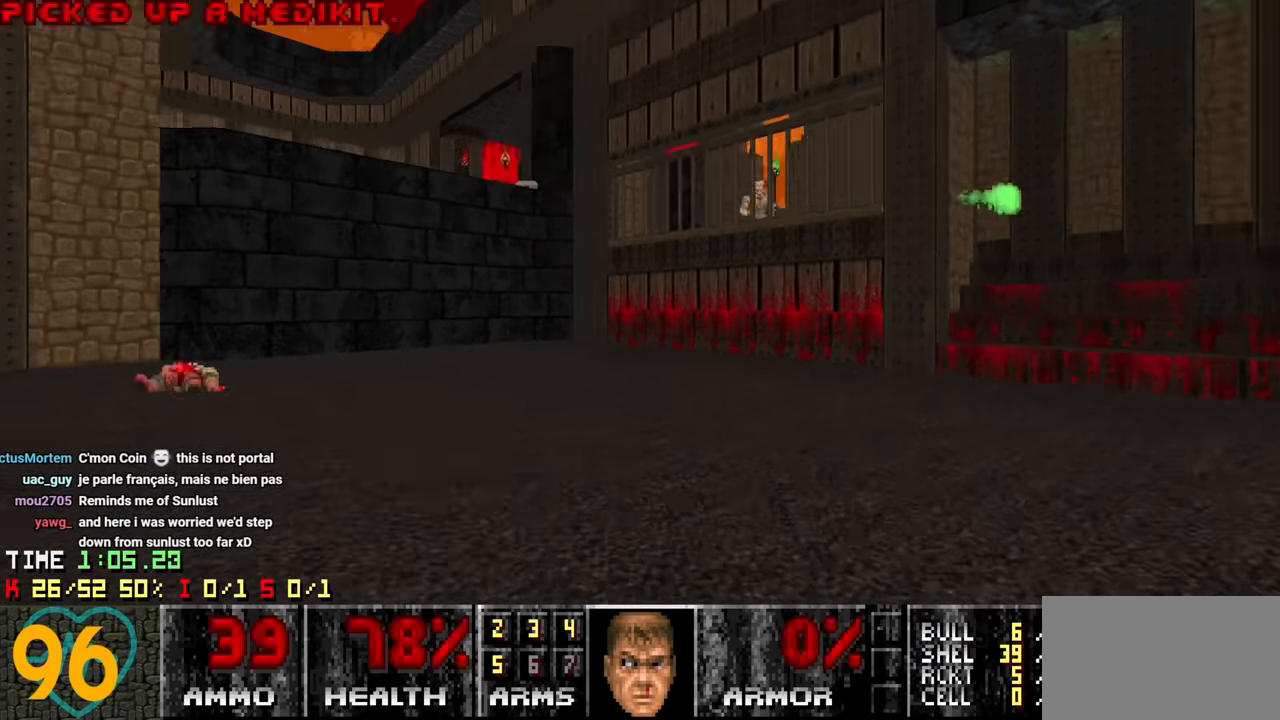
{"keys": ["a", "w"], "mouse": [], "mouse_move": "down-left", "events": [[183, "w", "down"], [283, "a", "up"], [416, "a", "down"]]}
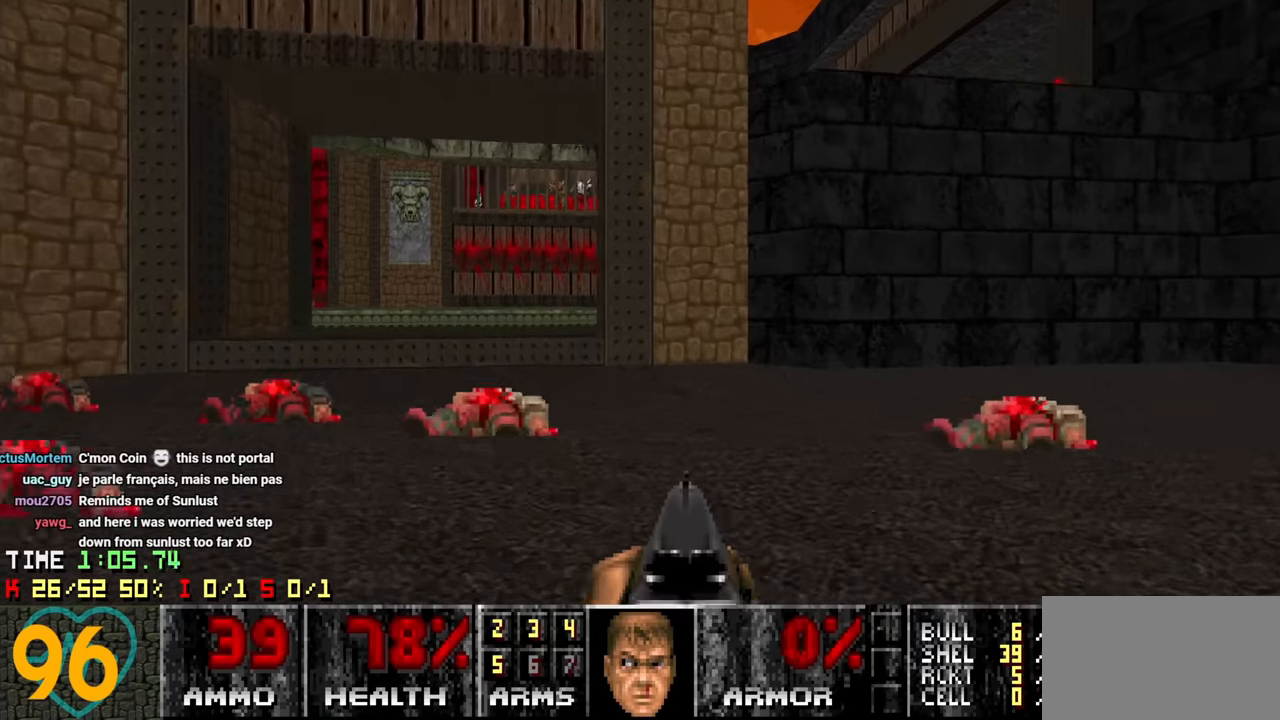
{"keys": ["w"], "mouse": [], "mouse_move": "up-left", "events": [[100, "a", "up"], [250, "a", "down"], [383, "a", "up"]]}
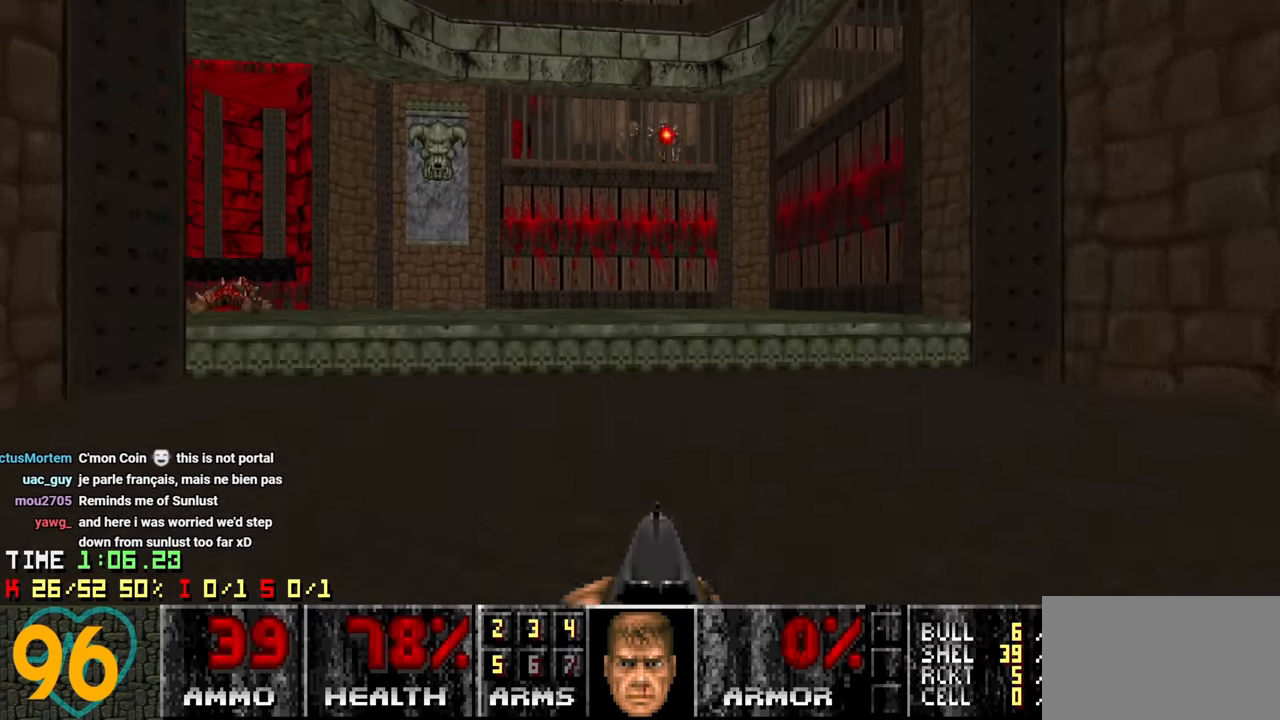
{"keys": ["a", "w"], "mouse": [], "mouse_move": "left", "events": [[33, "e", "down"], [83, "a", "down"], [83, "e", "up"], [166, "w", "up"], [316, "a", "up"], [400, "w", "down"], [450, "a", "down"]]}
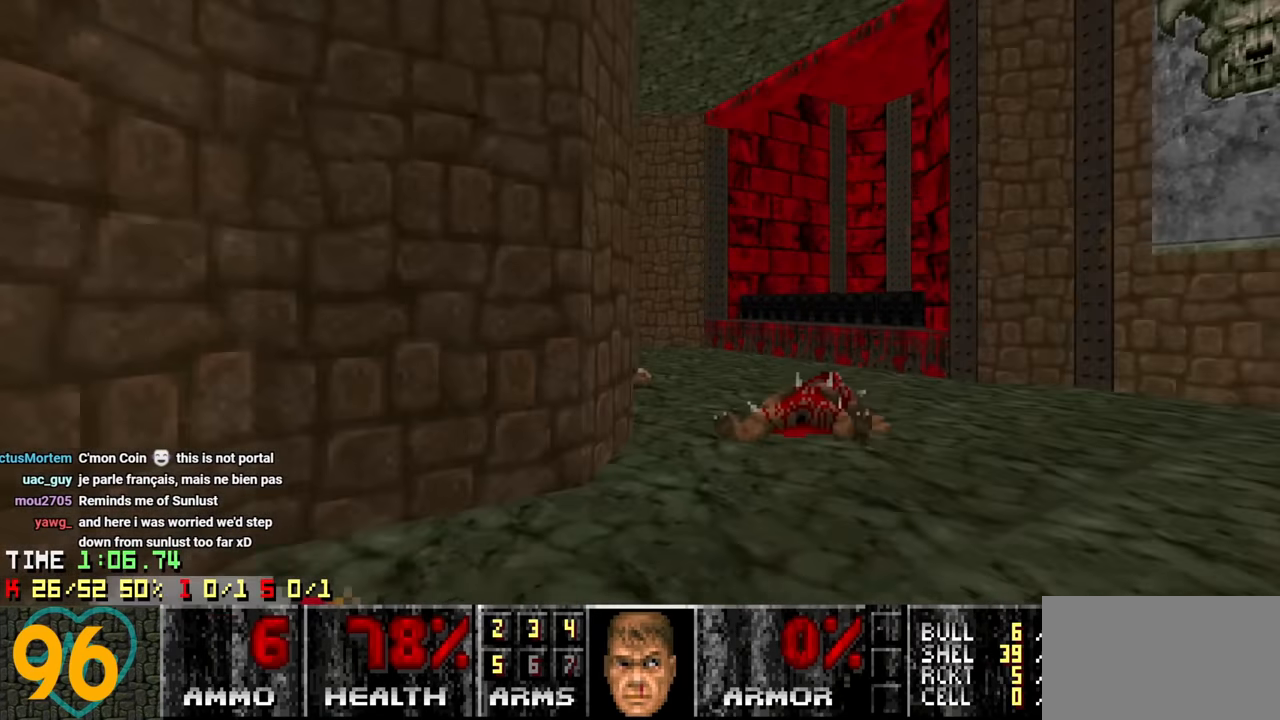
{"keys": [], "mouse": [], "mouse_move": "up-left", "events": [[83, "a", "up"], [183, "d", "down"], [433, "d", "up"], [466, "w", "up"]]}
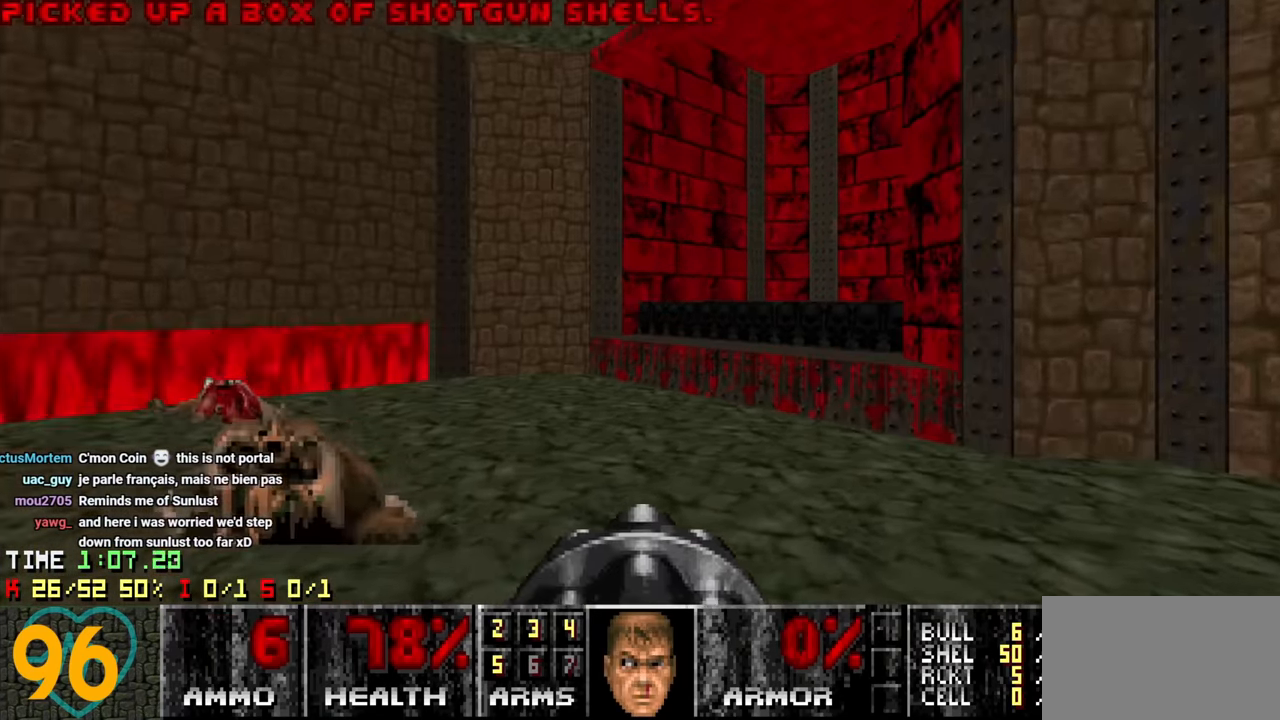
{"keys": ["a", "w"], "mouse": [], "mouse_move": "up-left", "events": [[50, "a", "down"], [150, "a", "up"], [200, "d", "down"], [300, "d", "up"], [483, "a", "down"], [483, "w", "down"]]}
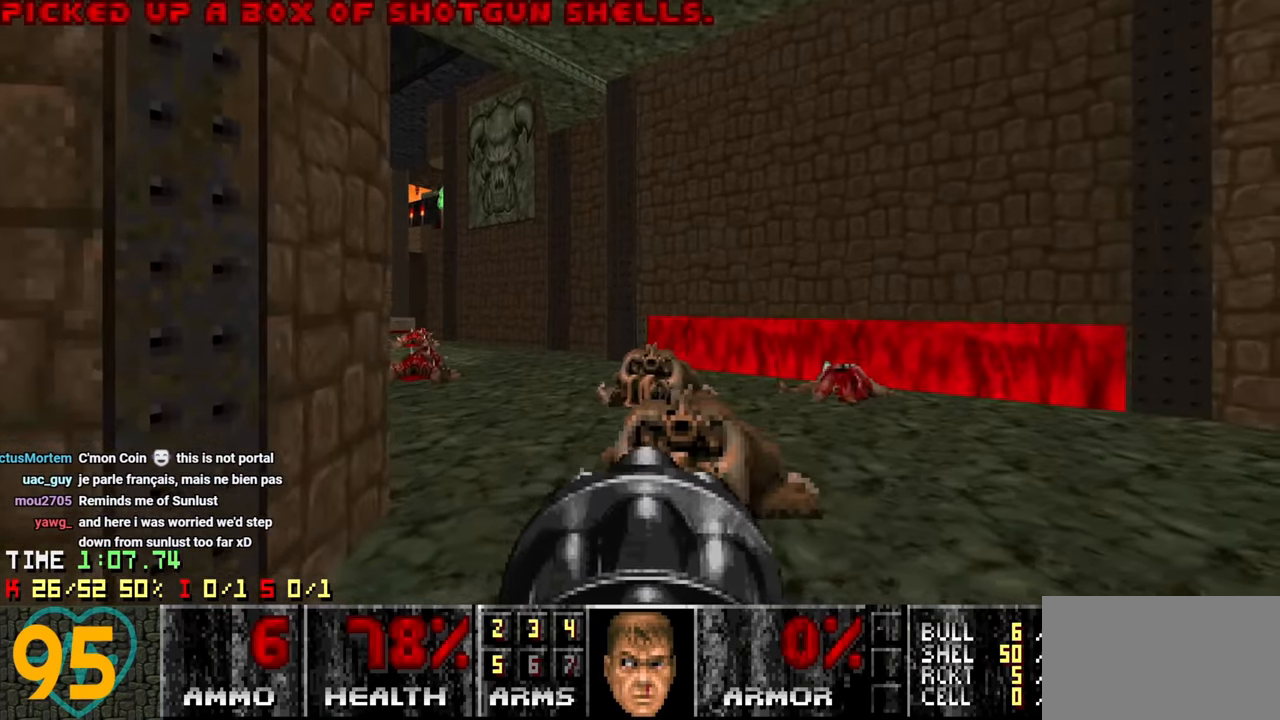
{"keys": ["w"], "mouse": [], "mouse_move": "left", "events": [[66, "3", "down"], [166, "3", "up"], [166, "a", "up"], [350, "d", "down"], [500, "d", "up"]]}
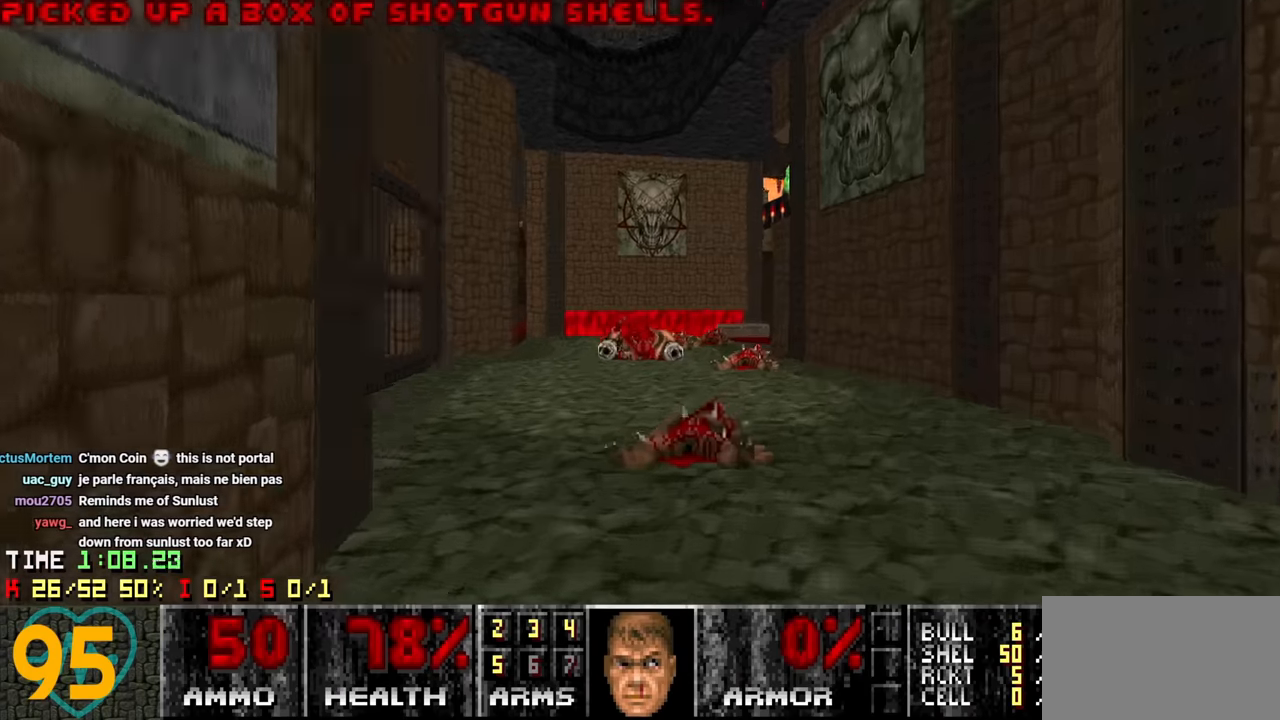
{"keys": ["a", "w"], "mouse": [], "mouse_move": "right", "events": [[50, "a", "down"], [283, "w", "up"], [333, "a", "up"], [416, "d", "down"], [466, "a", "down"], [466, "d", "up"], [466, "w", "down"]]}
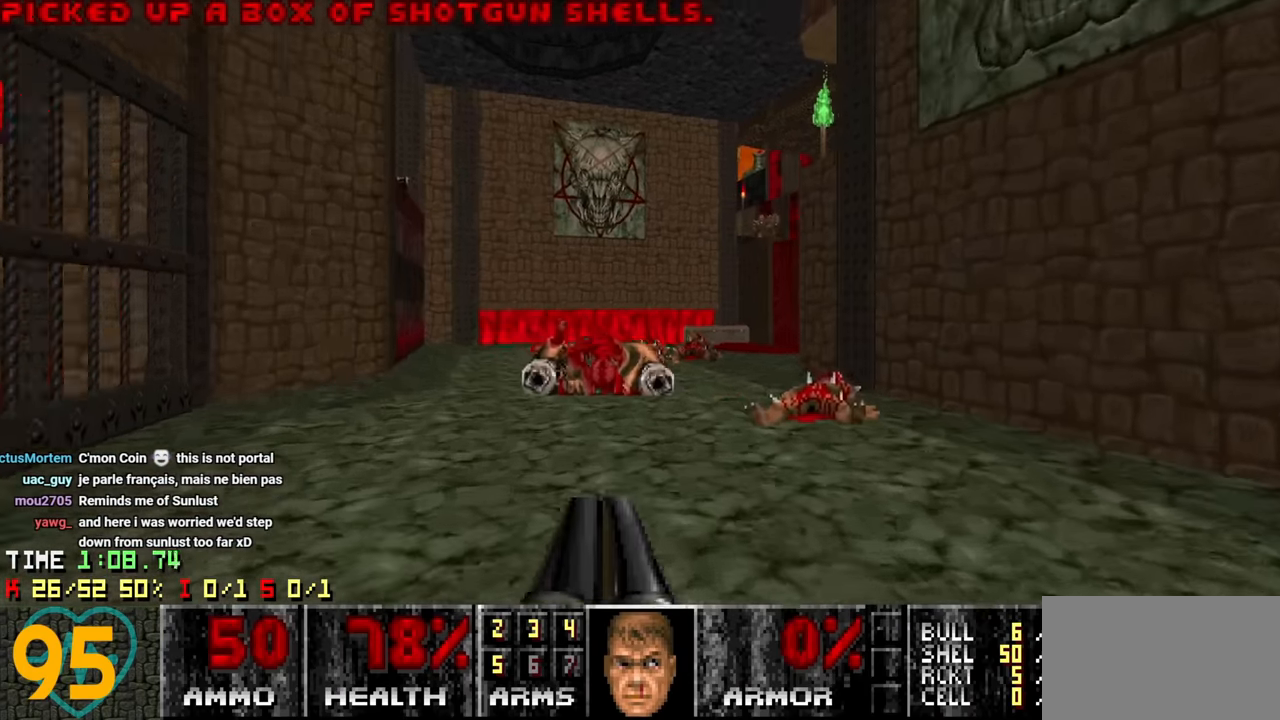
{"keys": ["a", "w"], "mouse": [], "mouse_move": "up-right", "events": []}
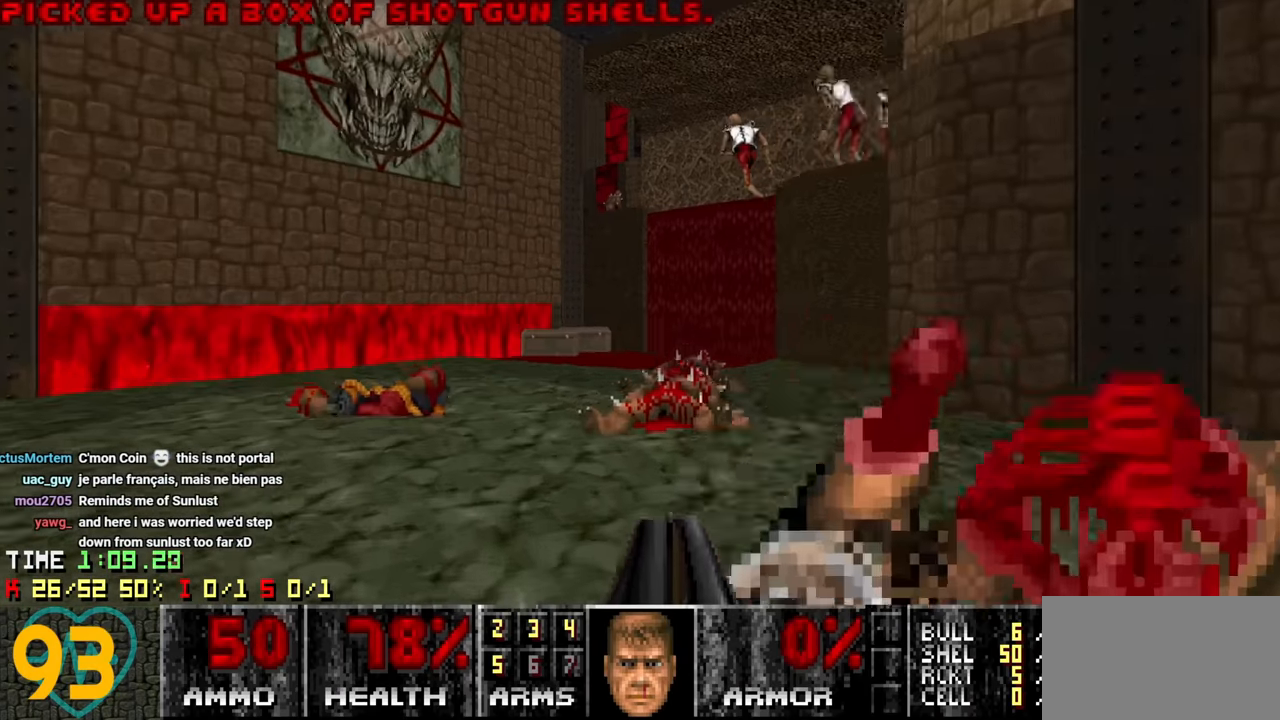
{"keys": ["w"], "mouse": [], "mouse_move": "up-right", "events": [[16, "a", "up"], [66, "w", "up"], [166, "a", "down"], [316, "a", "up"], [450, "w", "down"]]}
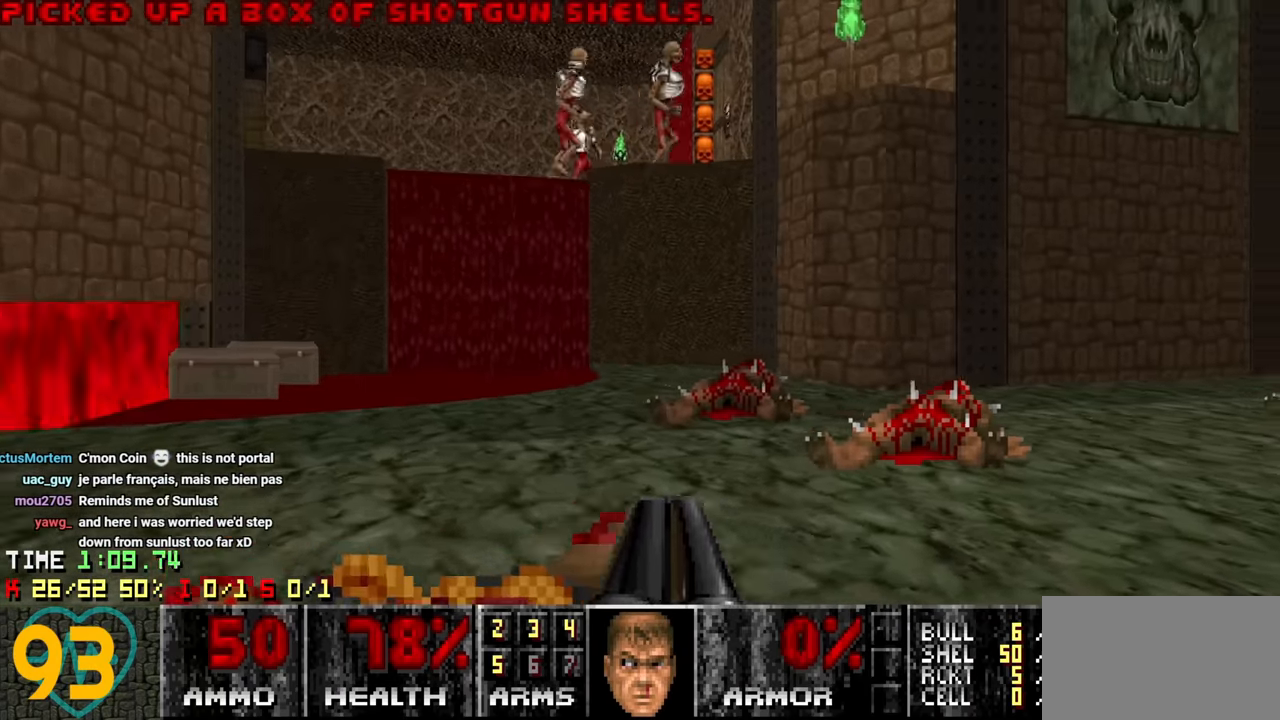
{"keys": [], "mouse": [], "mouse_move": "up-left", "events": [[50, "w", "up"], [133, "w", "down"], [366, "a", "down"], [466, "a", "up"], [466, "w", "up"]]}
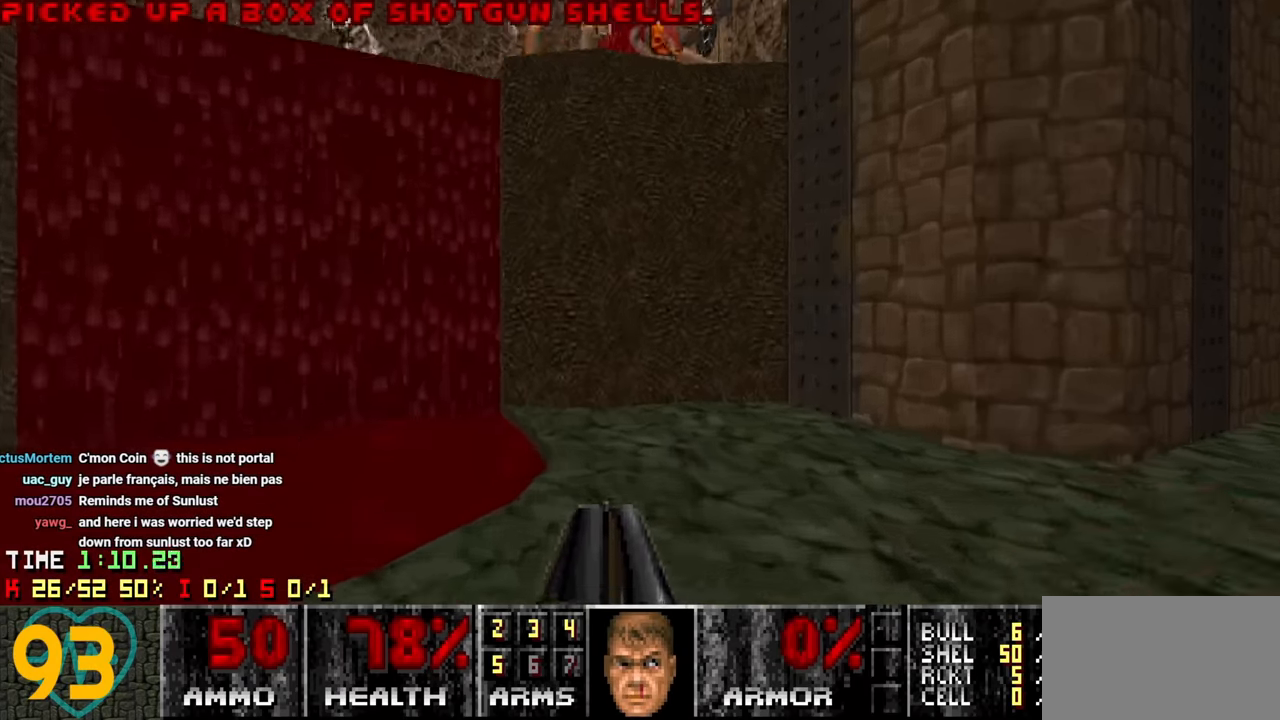
{"keys": ["d", "s", "x"], "mouse": [], "mouse_move": "left", "events": [[200, "d", "down"], [200, "s", "down"], [383, "x", "down"]]}
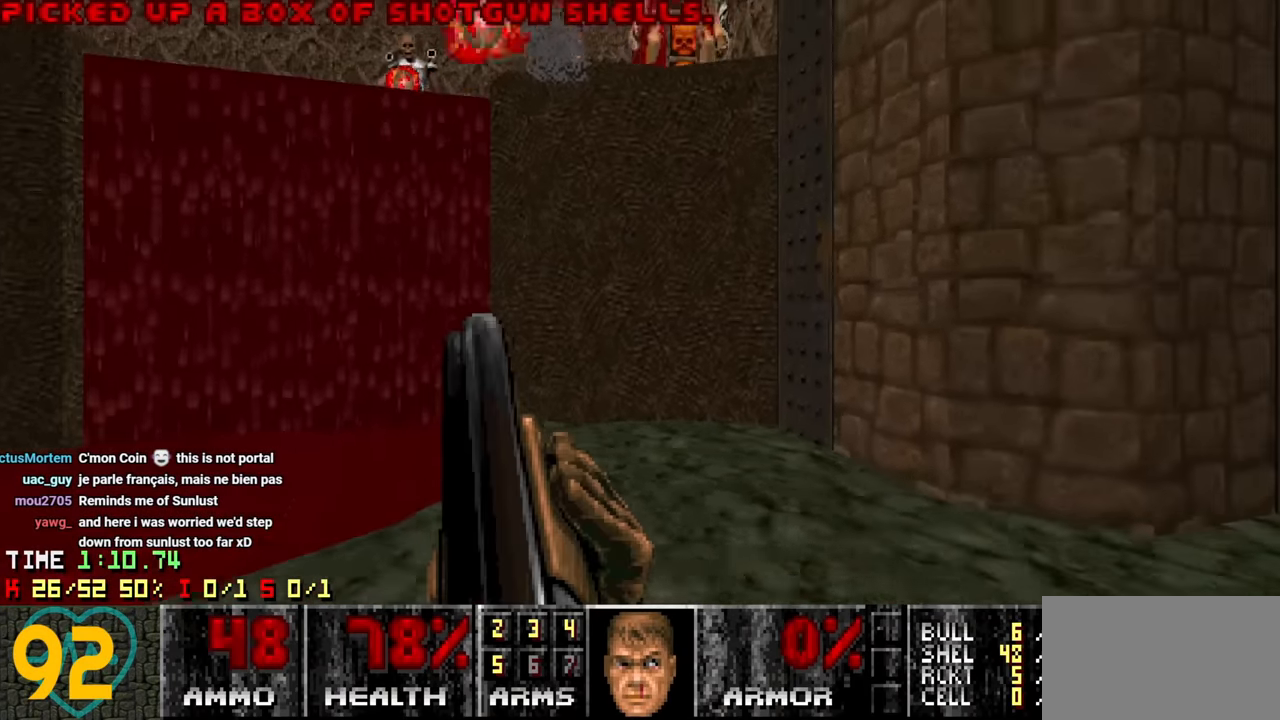
{"keys": ["a", "w"], "mouse": [], "mouse_move": "left", "events": [[116, "x", "up"], [166, "s", "up"], [416, "d", "up"], [450, "w", "down"], [500, "a", "down"]]}
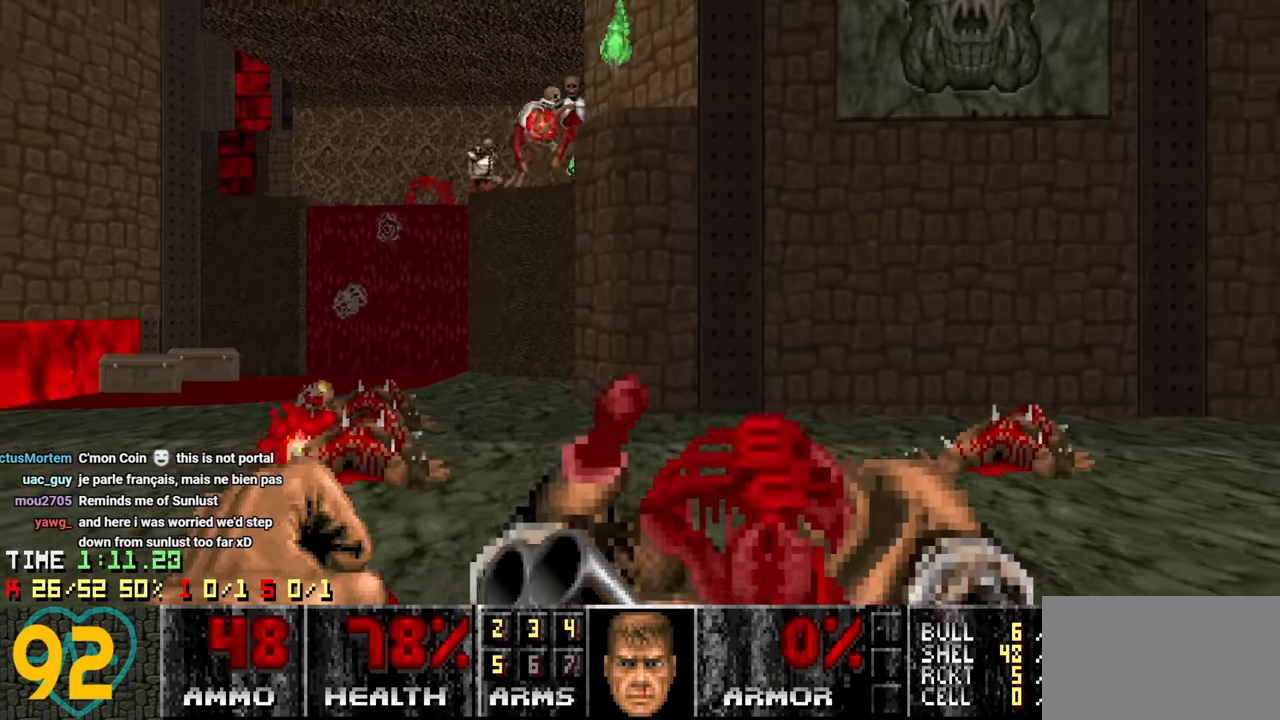
{"keys": ["a", "w"], "mouse": [], "mouse_move": "left", "events": [[83, "w", "up"], [333, "w", "down"]]}
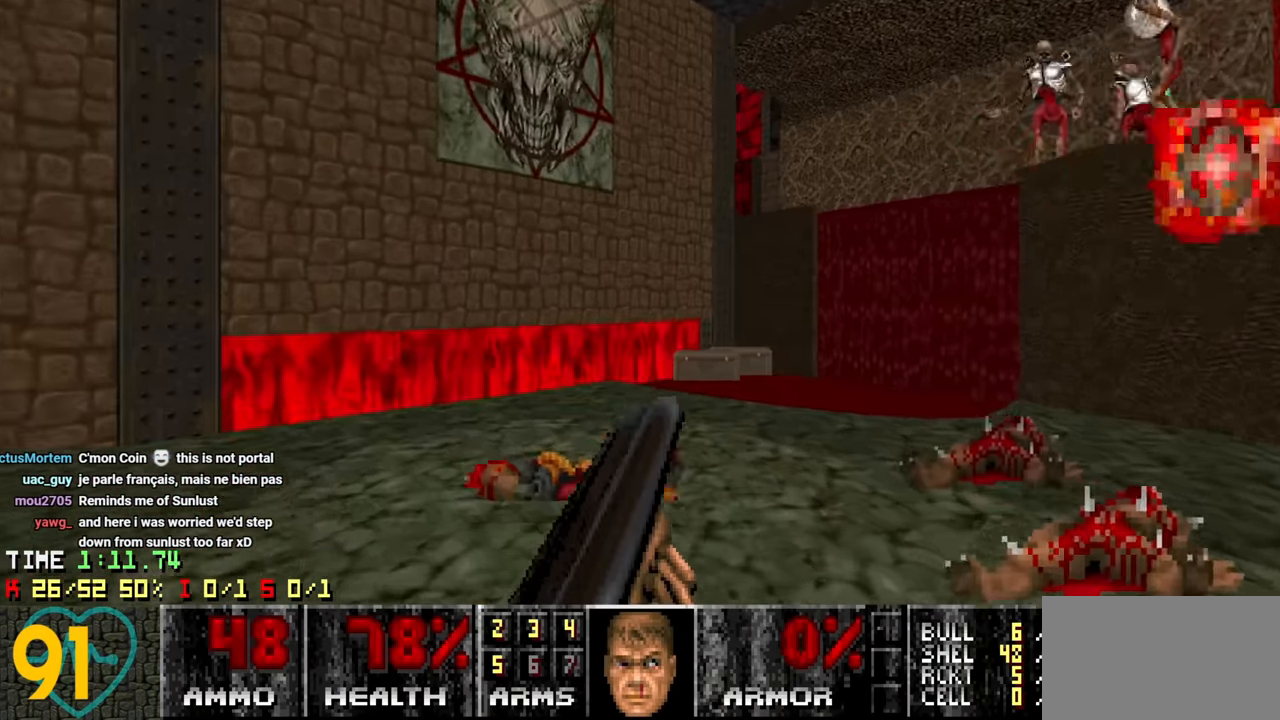
{"keys": ["w"], "mouse": [], "mouse_move": "up-right", "events": [[100, "a", "up"], [100, "d", "down"], [166, "w", "up"], [300, "d", "up"], [300, "w", "down"]]}
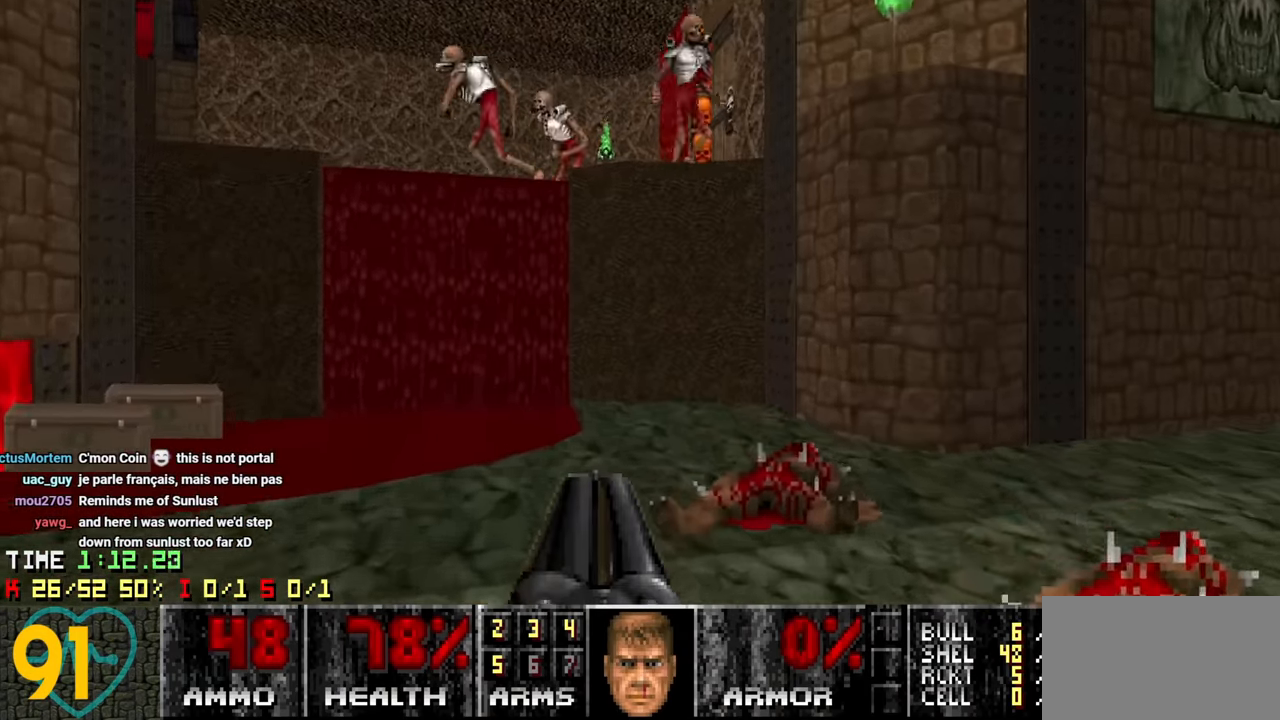
{"keys": ["d", "s"], "mouse": [], "mouse_move": "up-left", "events": [[83, "d", "down"], [133, "w", "up"], [166, "d", "up"], [450, "d", "down"], [450, "s", "down"]]}
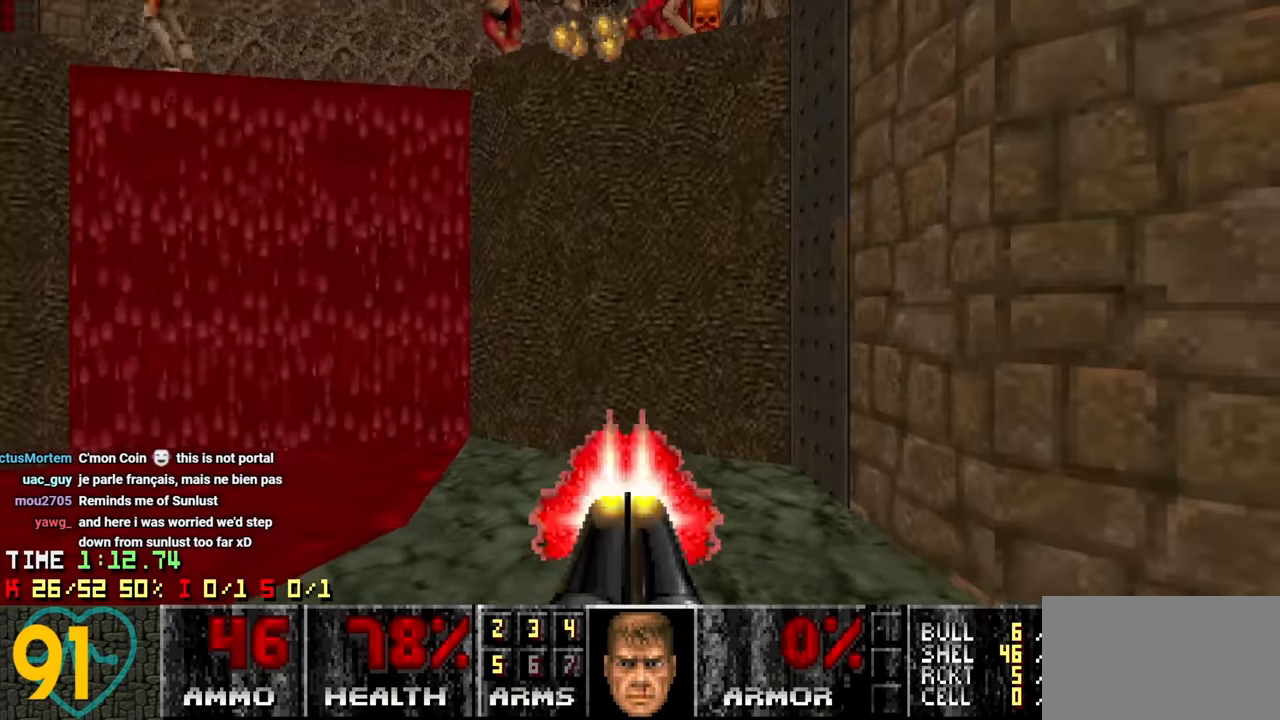
{"keys": ["d", "s"], "mouse": [], "mouse_move": "left", "events": [[84, "s", "up"], [184, "s", "down"]]}
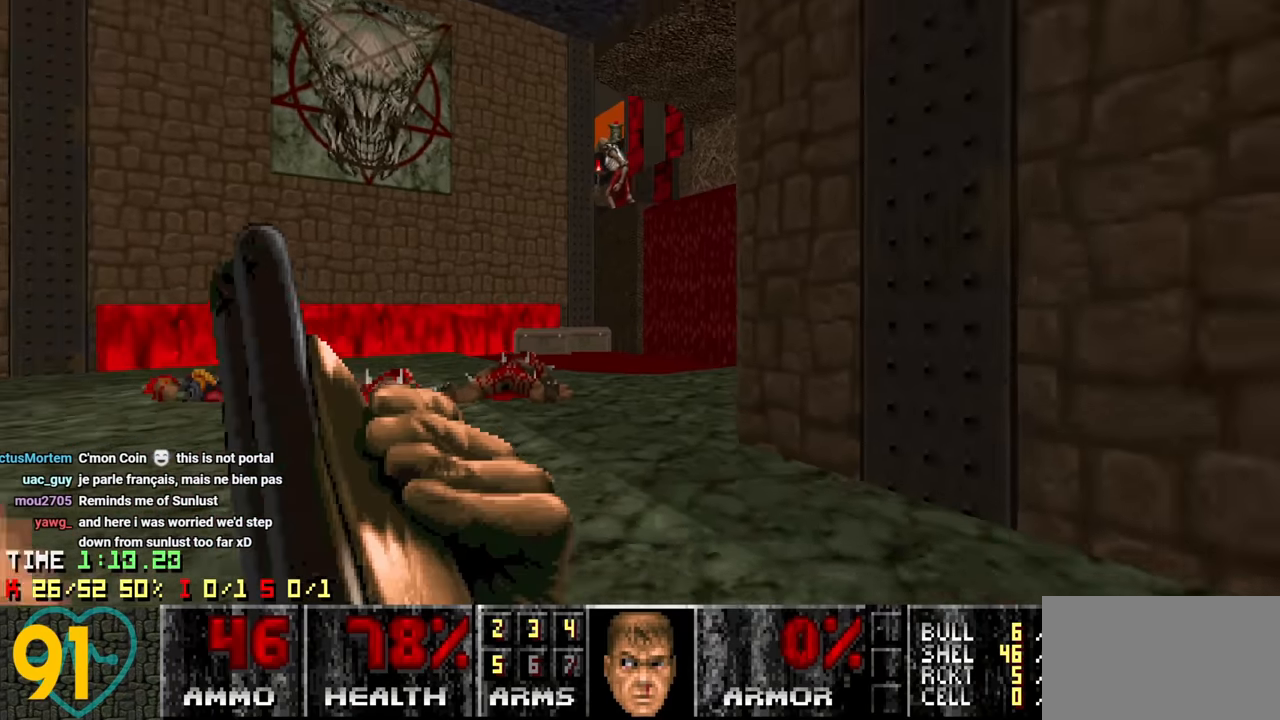
{"keys": [], "mouse": [], "mouse_move": "right", "events": [[17, "s", "up"], [150, "w", "down"], [250, "d", "up"], [300, "a", "down"], [300, "w", "up"], [434, "a", "up"]]}
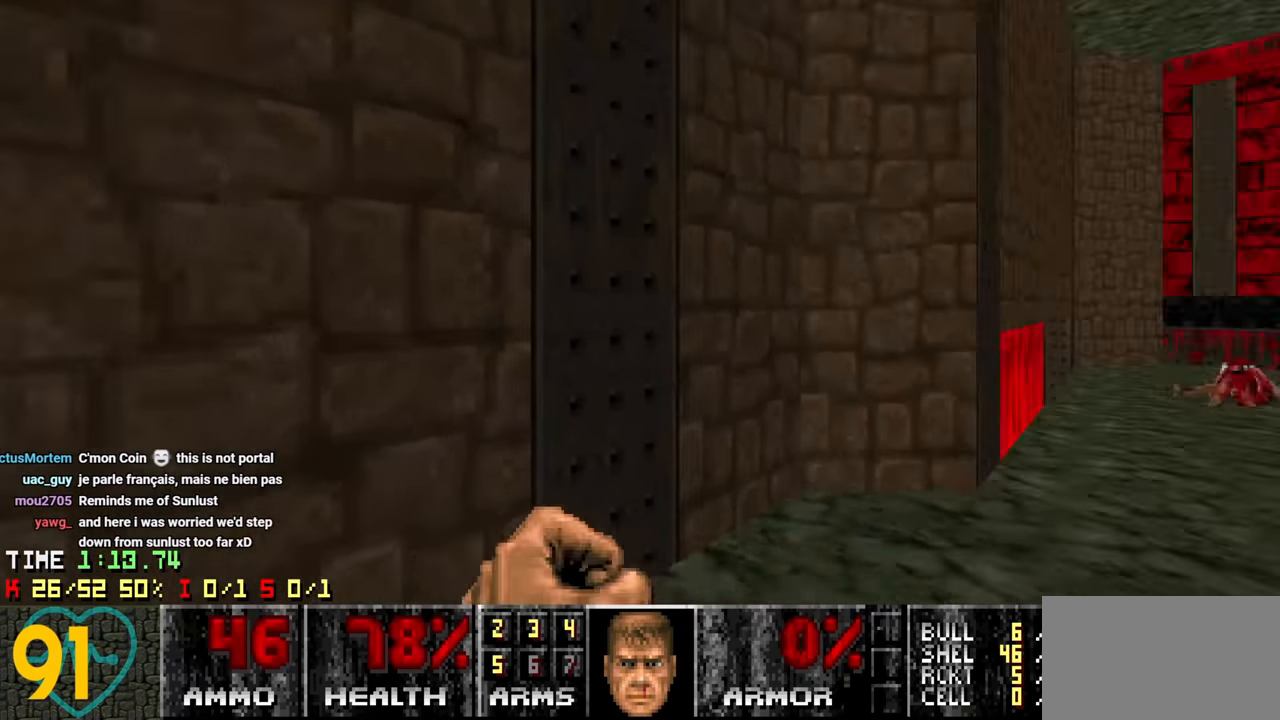
{"keys": [], "mouse": [], "mouse_move": "up-right", "events": [[17, "a", "down"], [17, "w", "down"], [84, "w", "up"], [134, "a", "up"]]}
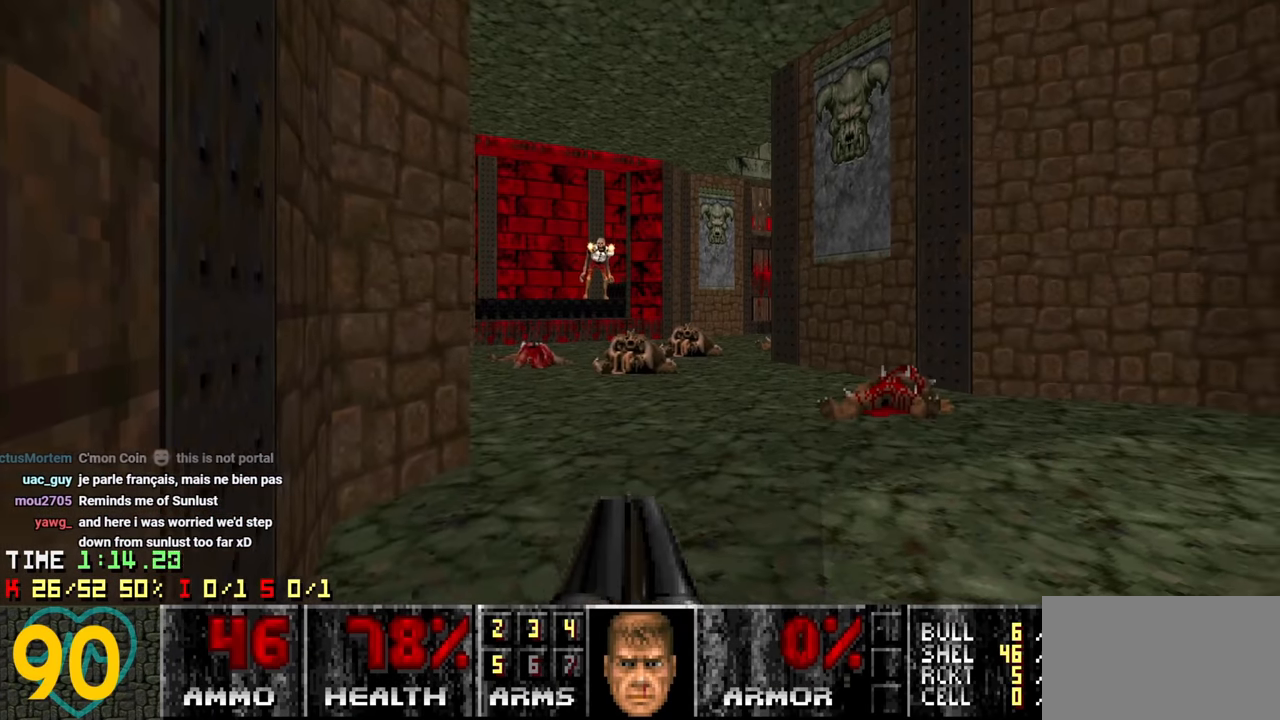
{"keys": ["d", "w"], "mouse": [], "mouse_move": "left", "events": [[184, "a", "down"], [184, "w", "down"], [284, "a", "up"], [367, "d", "down"]]}
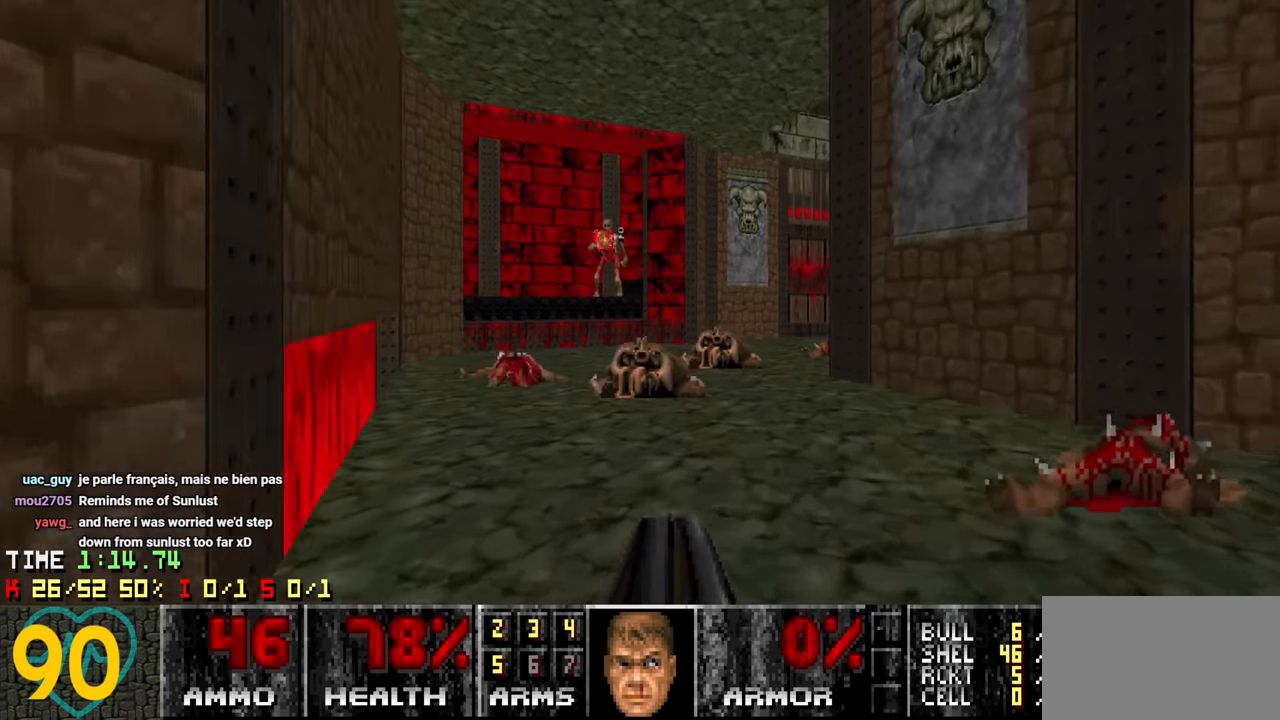
{"keys": ["a", "w"], "mouse": [], "mouse_move": "still", "events": [[350, "d", "up"], [400, "a", "down"]]}
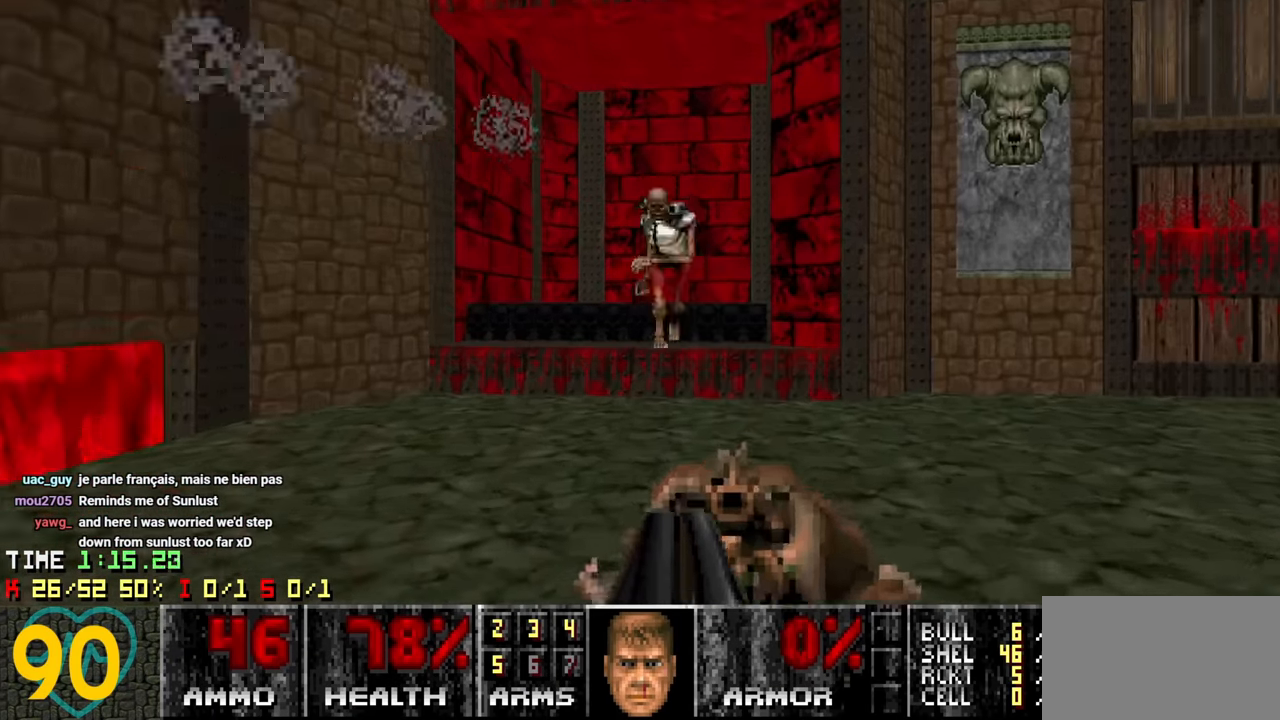
{"keys": ["a", "s"], "mouse": [], "mouse_move": "up-right", "events": [[67, "a", "up"], [167, "w", "up"], [300, "s", "down"], [350, "d", "down"], [450, "d", "up"], [500, "a", "down"]]}
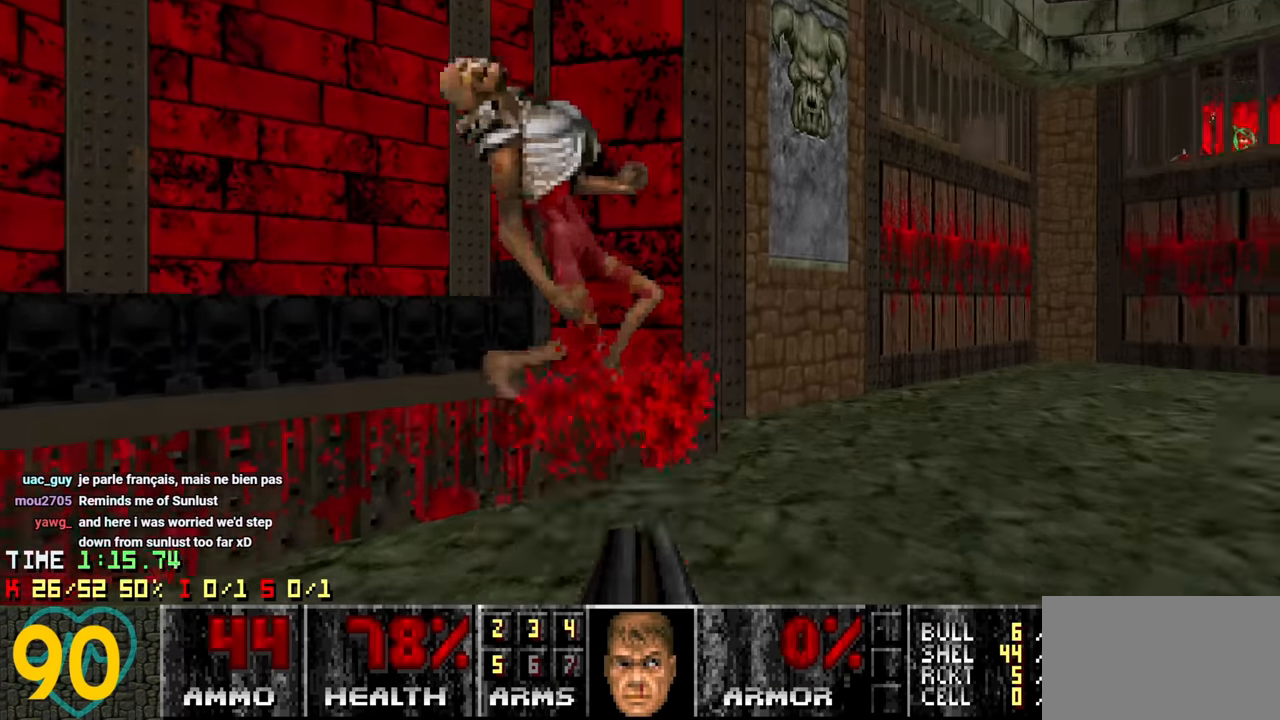
{"keys": [], "mouse": [], "mouse_move": "right", "events": [[234, "a", "up"], [317, "s", "up"]]}
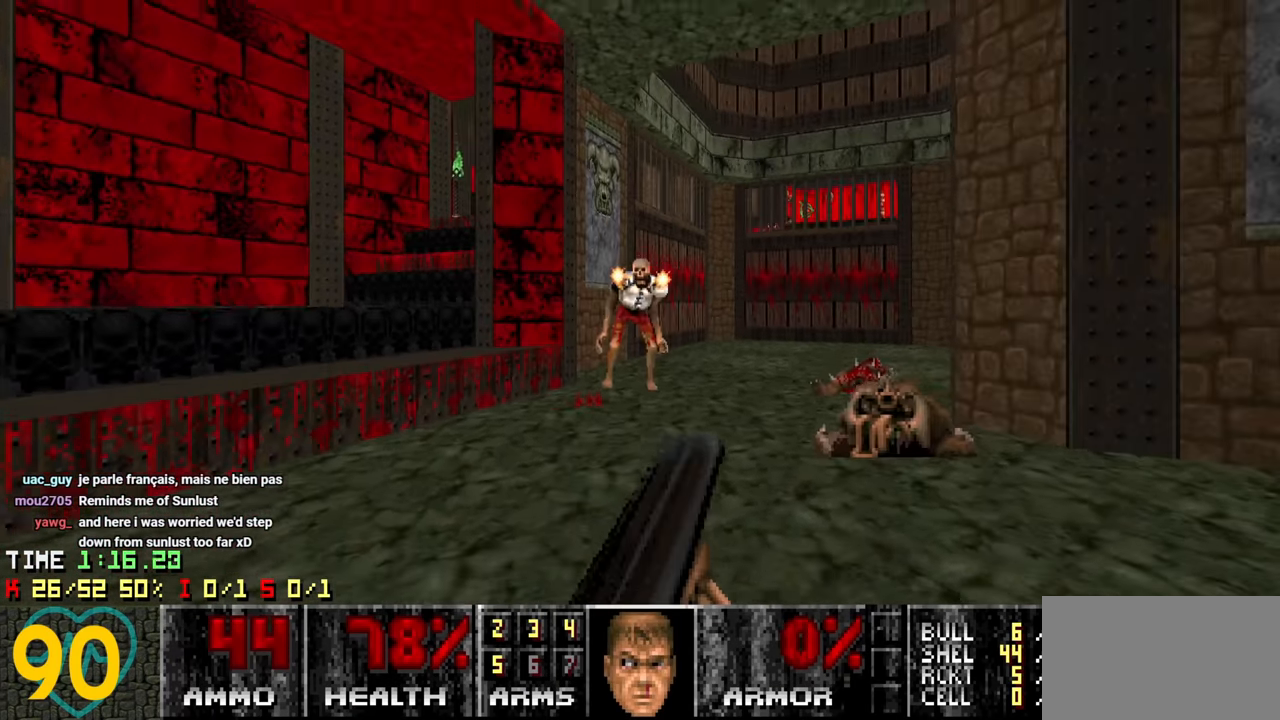
{"keys": ["d", "w"], "mouse": [], "mouse_move": "down-left", "events": [[300, "d", "down"], [300, "w", "down"]]}
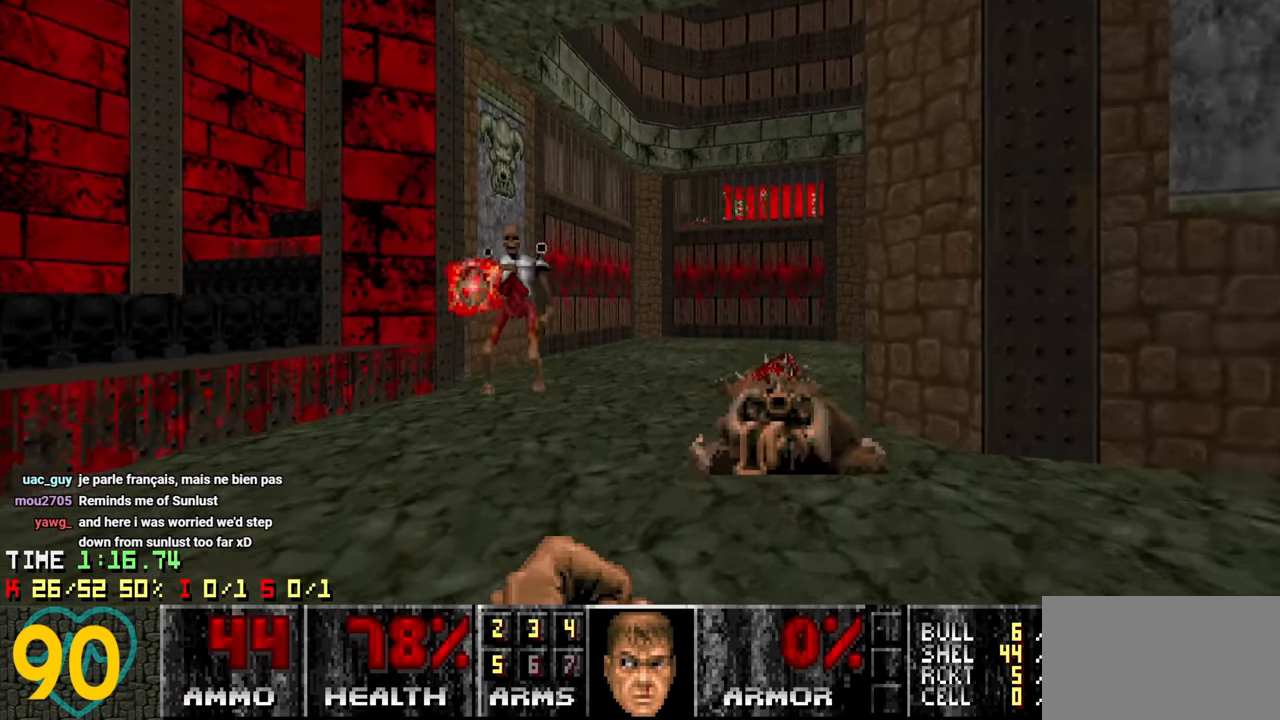
{"keys": [], "mouse": [], "mouse_move": "up-left", "events": [[84, "d", "up"], [167, "a", "down"], [317, "w", "up"], [400, "s", "down"], [450, "s", "up"], [500, "a", "up"]]}
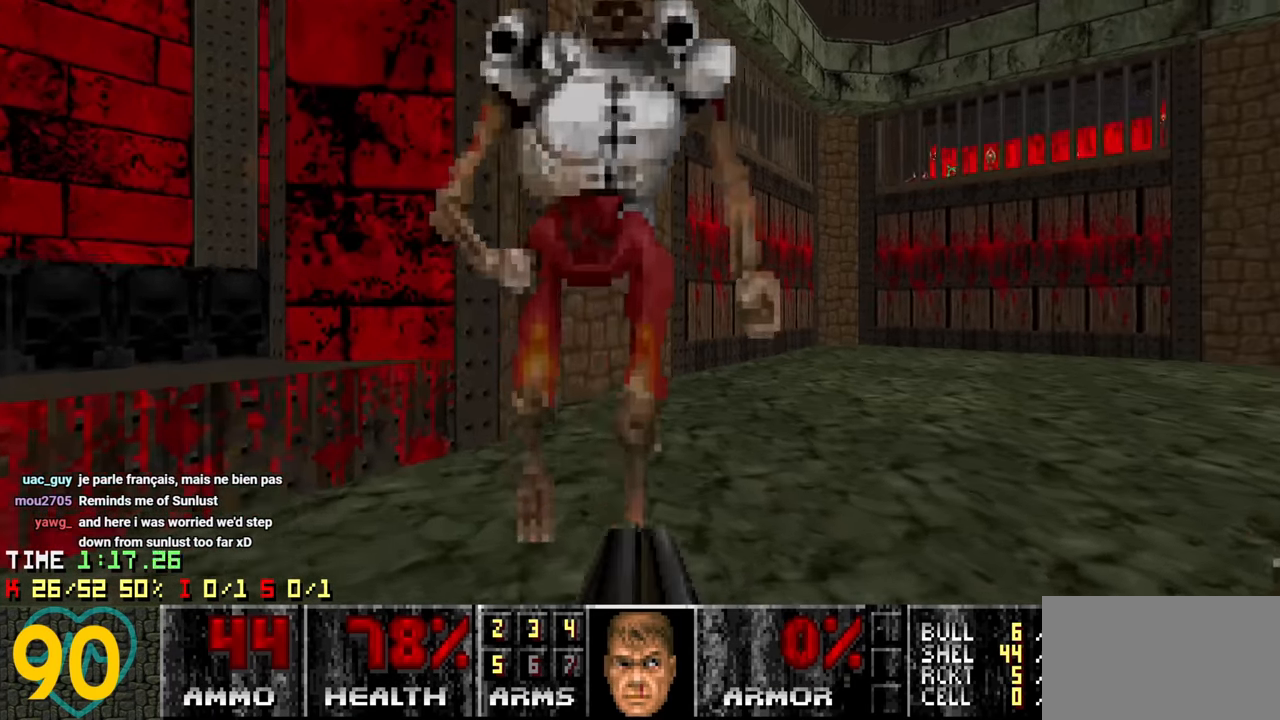
{"keys": ["d"], "mouse": [], "mouse_move": "right", "events": [[84, "s", "down"], [417, "d", "down"], [467, "s", "up"]]}